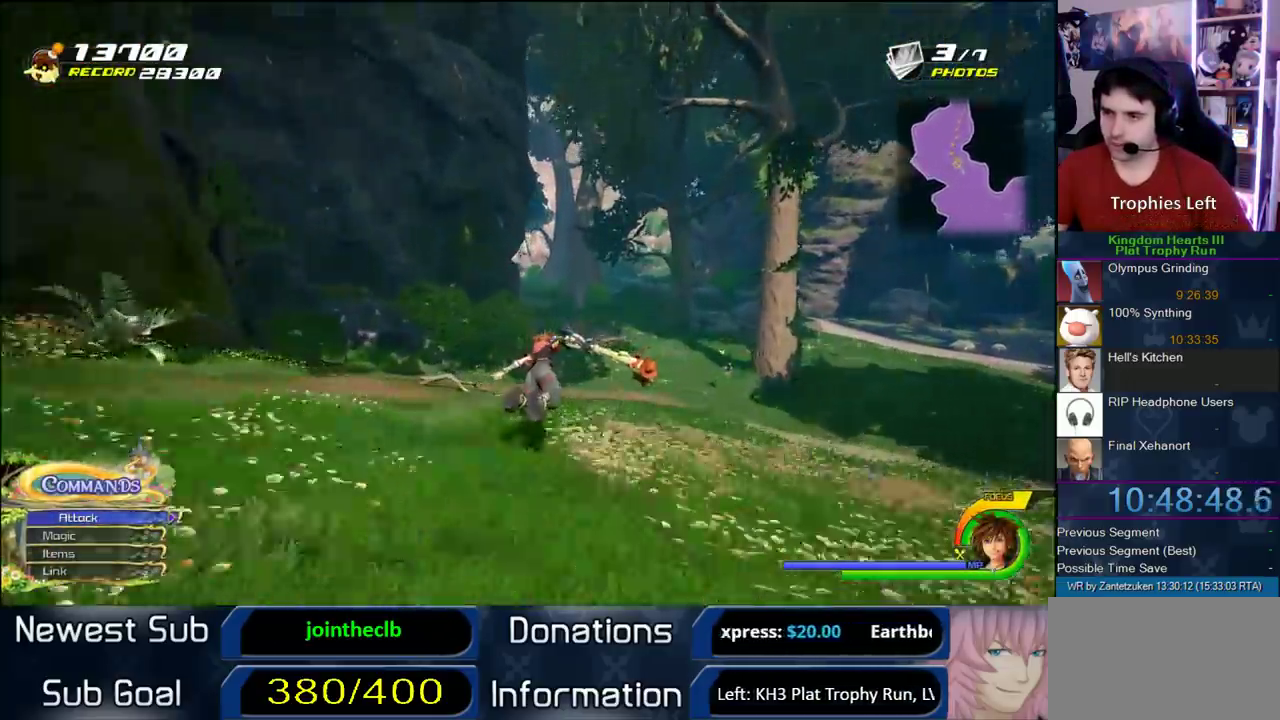
Gameplay with a controller (PlayStation layout); each line is a JSON object with the inputs held at the frame after it. "events" lists button and stick changes between this image and that frame as [ms after this image, input, new state], when the widget could be followed in between. Not read: L1 R1.
{"buttons": ["CROSS"], "left_stick": "up", "right_stick": "center", "events": [[317, "left_stick", "up"]]}
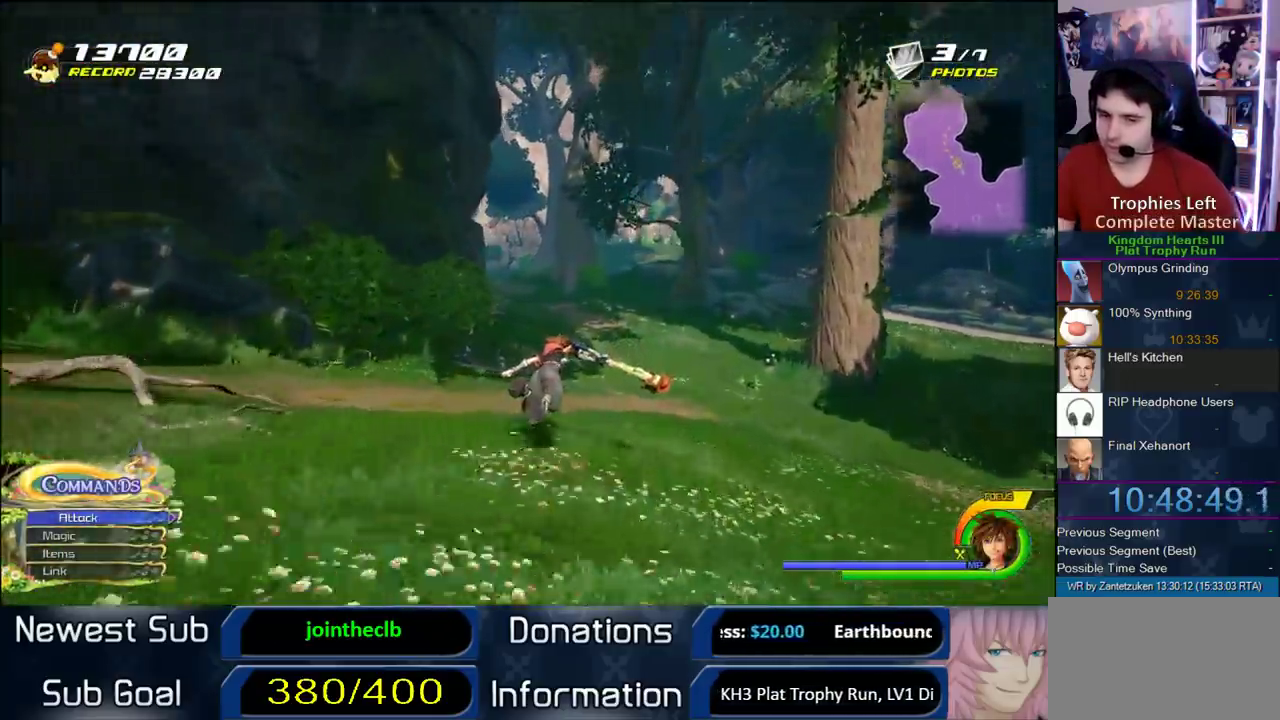
{"buttons": ["CROSS"], "left_stick": "up-left", "right_stick": "center", "events": [[483, "left_stick", "up-left"]]}
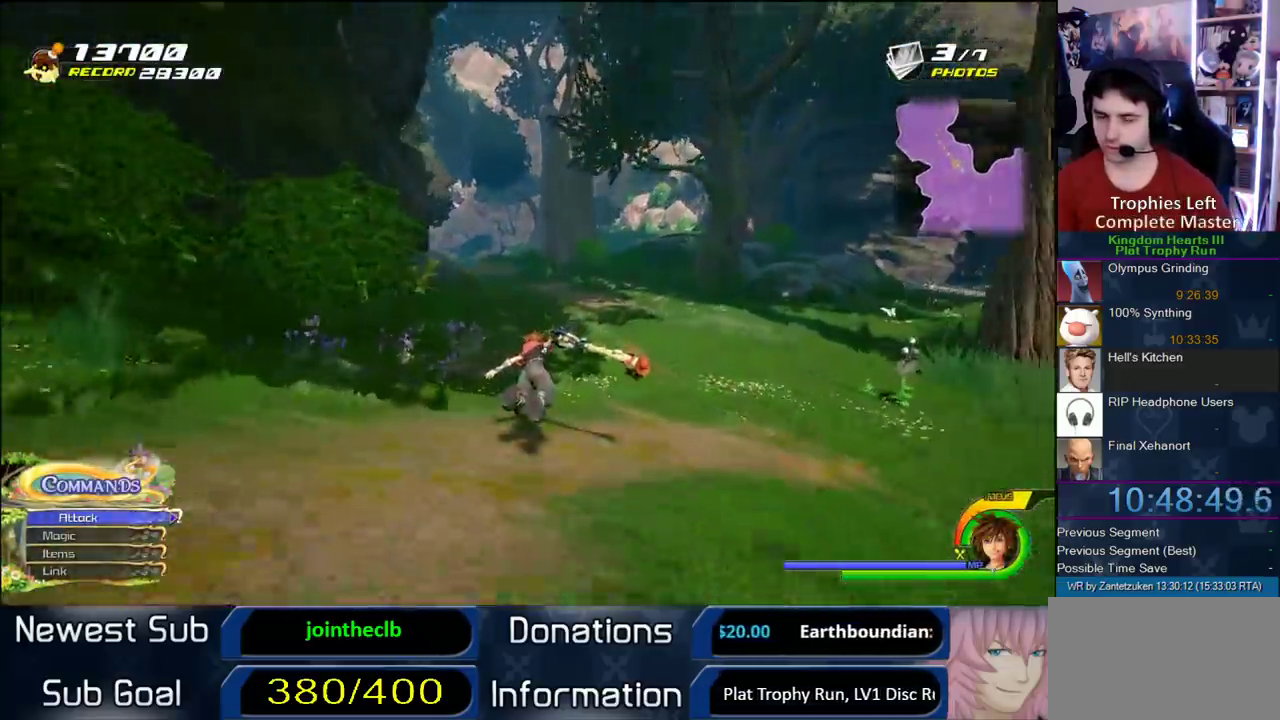
{"buttons": ["CROSS"], "left_stick": "up", "right_stick": "center", "events": [[233, "right_stick", "left"], [350, "right_stick", "center"], [383, "left_stick", "up"]]}
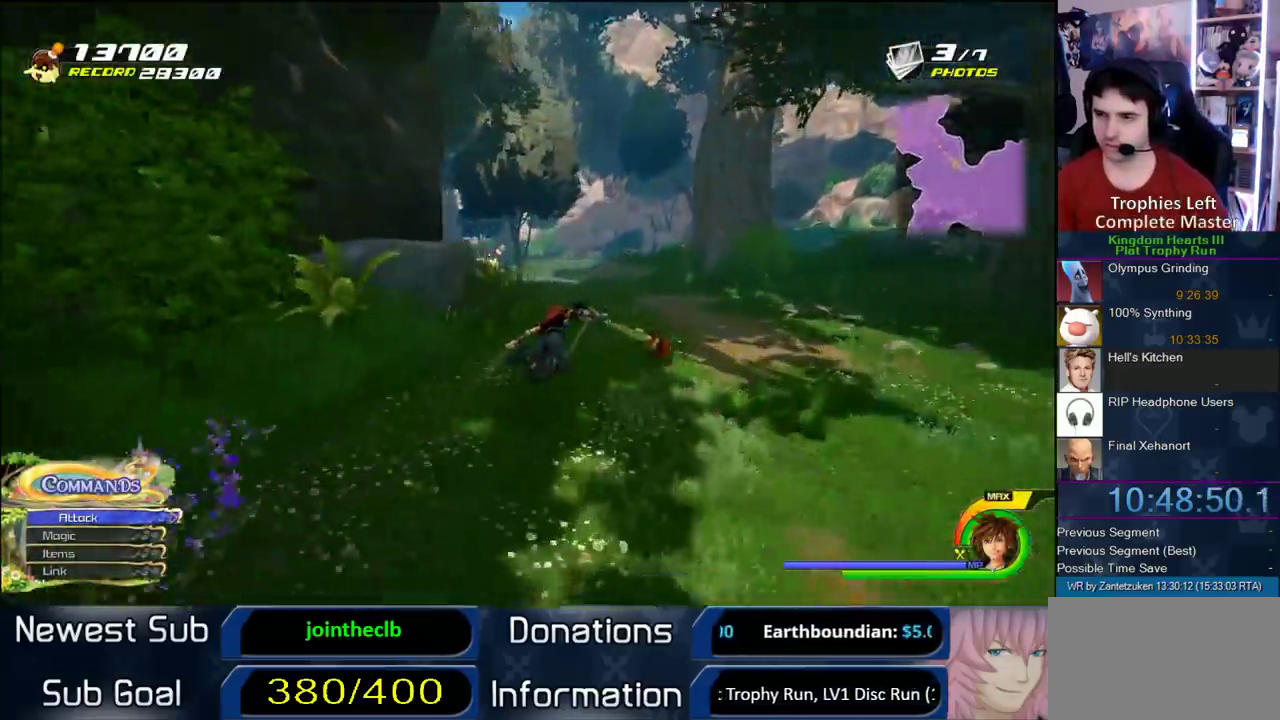
{"buttons": ["CROSS"], "left_stick": "up", "right_stick": "center", "events": []}
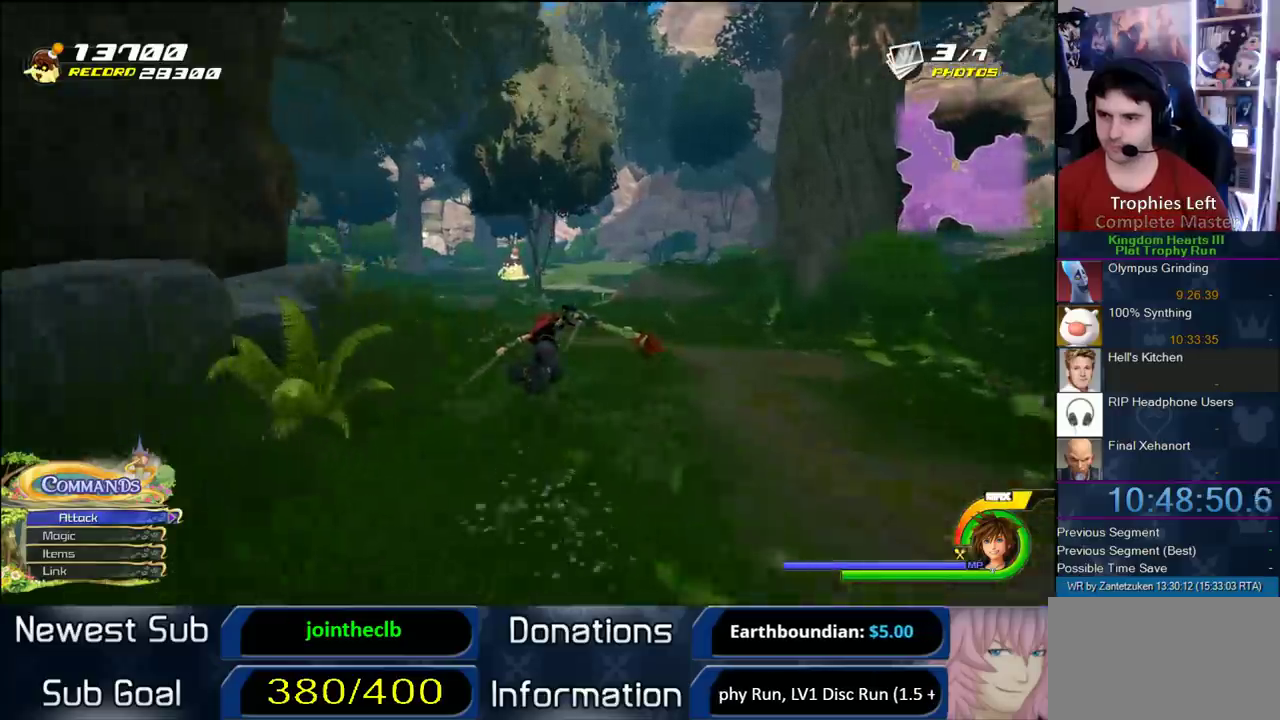
{"buttons": ["CROSS"], "left_stick": "up-left", "right_stick": "center", "events": [[167, "left_stick", "up-left"]]}
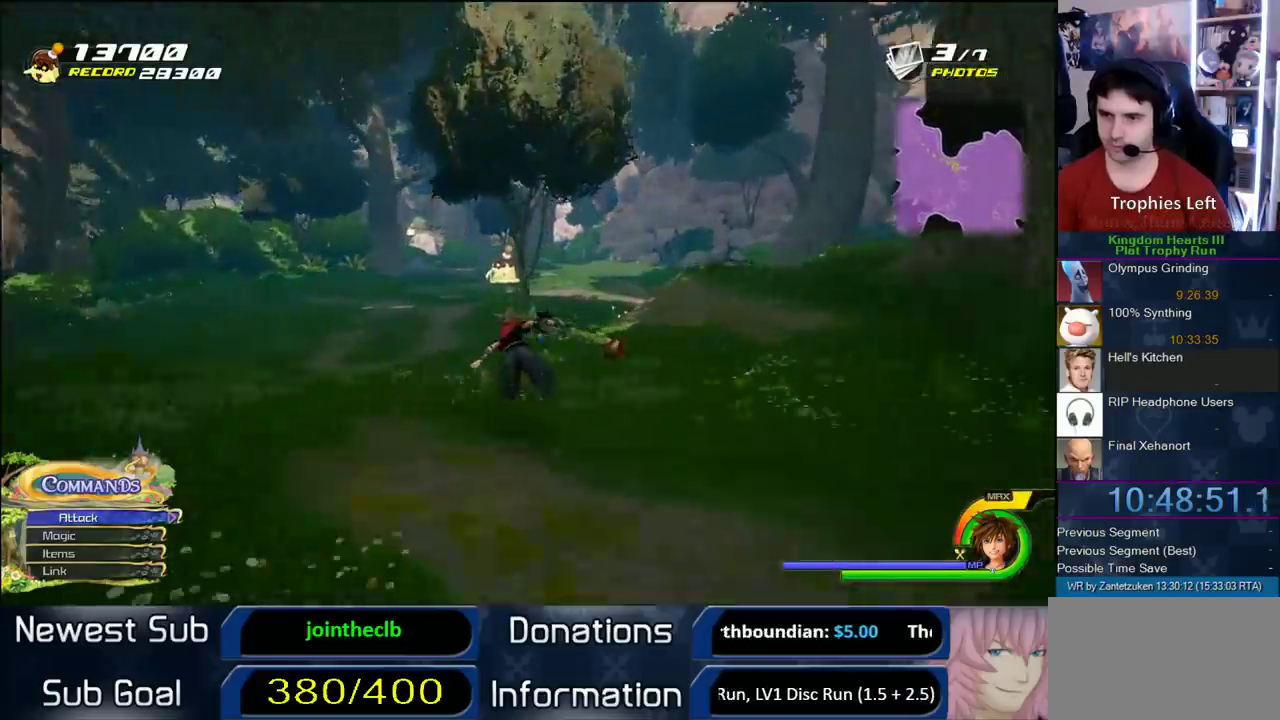
{"buttons": ["CROSS"], "left_stick": "up-left", "right_stick": "center", "events": []}
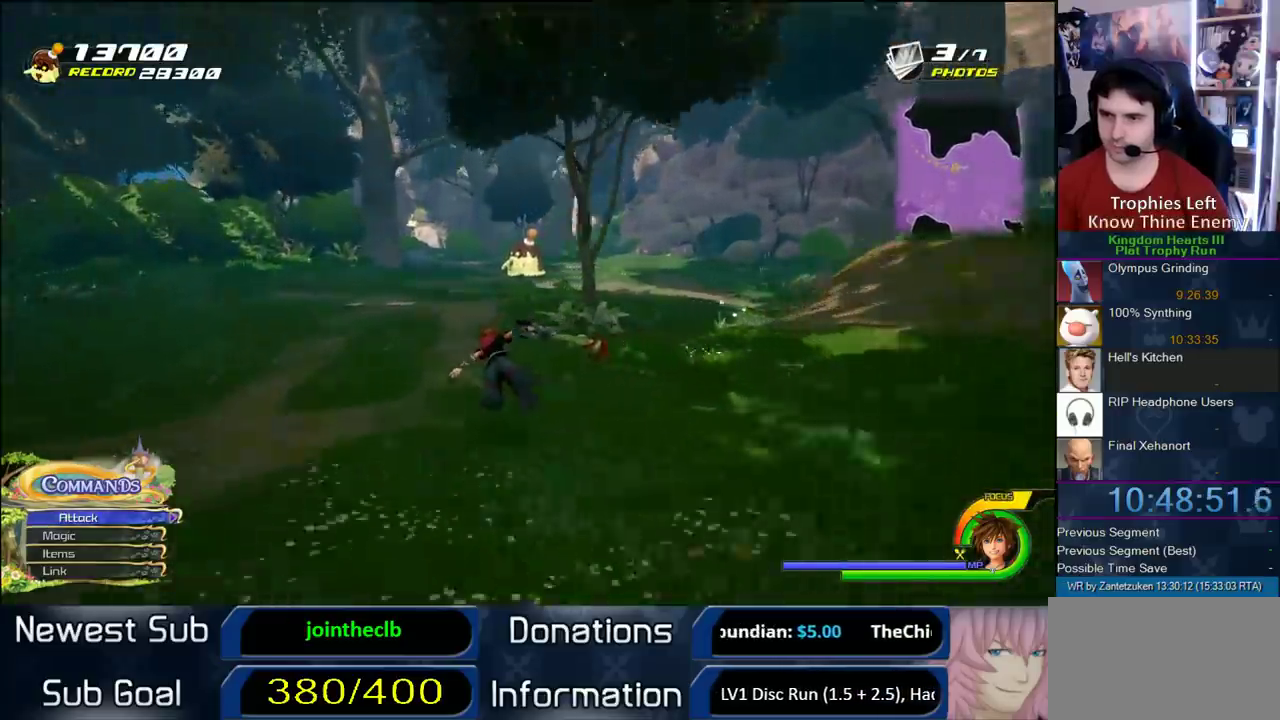
{"buttons": ["CROSS"], "left_stick": "up", "right_stick": "center", "events": [[500, "left_stick", "up"]]}
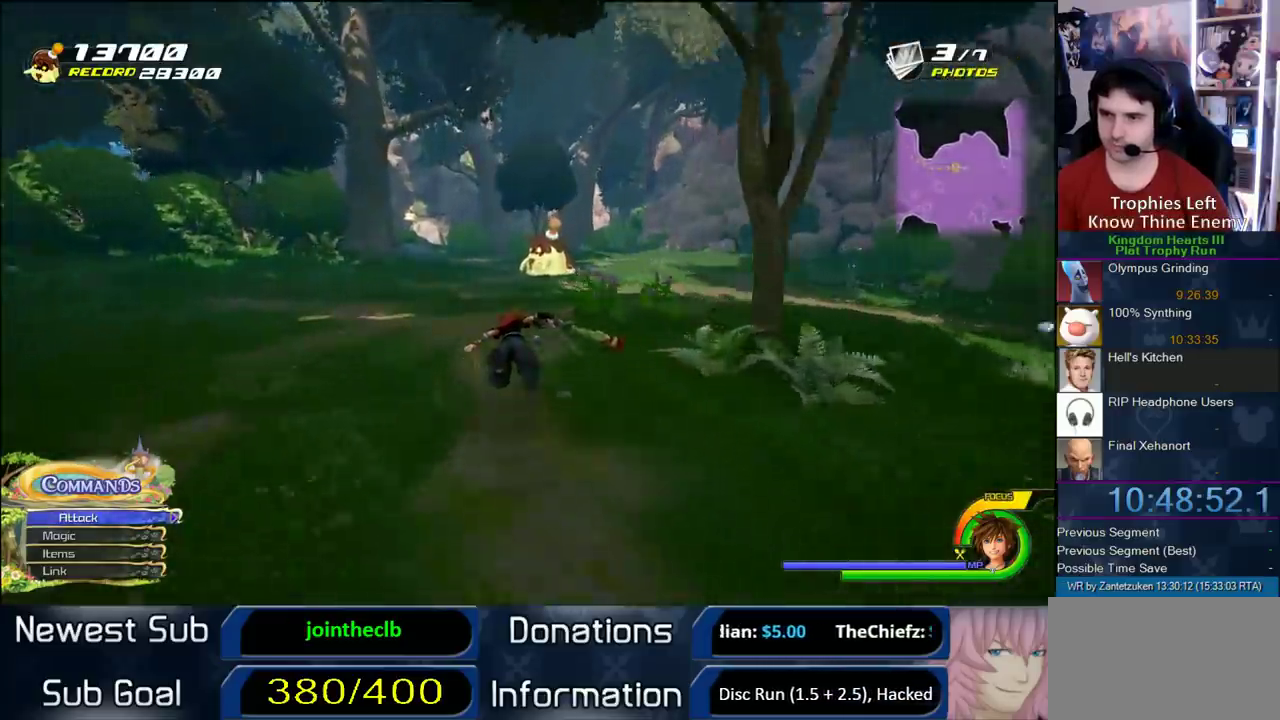
{"buttons": ["CROSS"], "left_stick": "up", "right_stick": "center", "events": []}
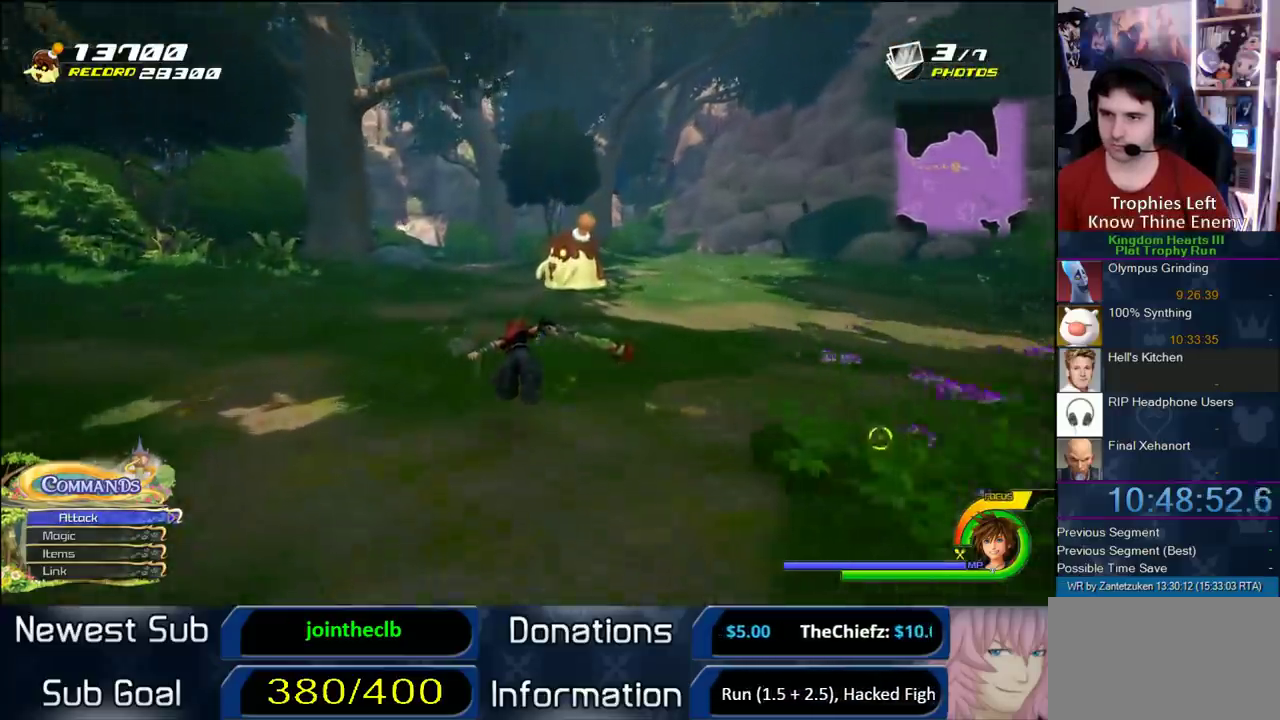
{"buttons": ["CROSS"], "left_stick": "up", "right_stick": "center", "events": []}
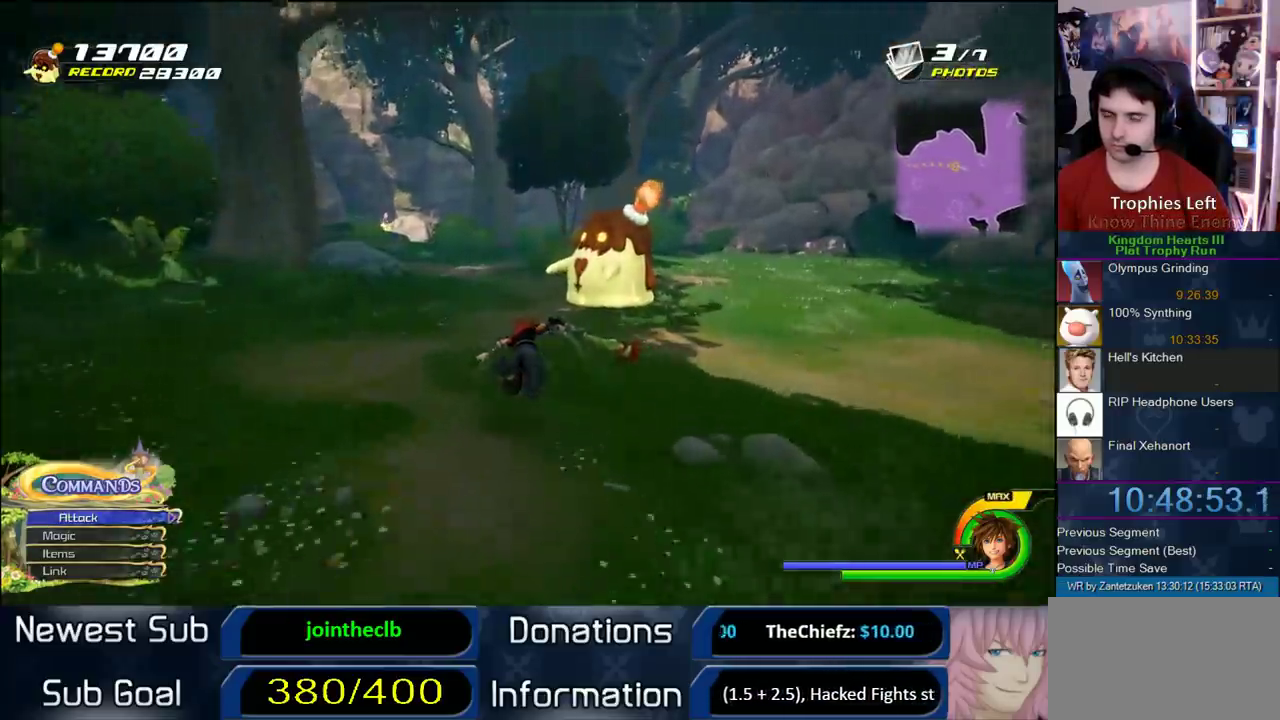
{"buttons": ["CROSS"], "left_stick": "up-left", "right_stick": "center", "events": [[283, "left_stick", "up-left"]]}
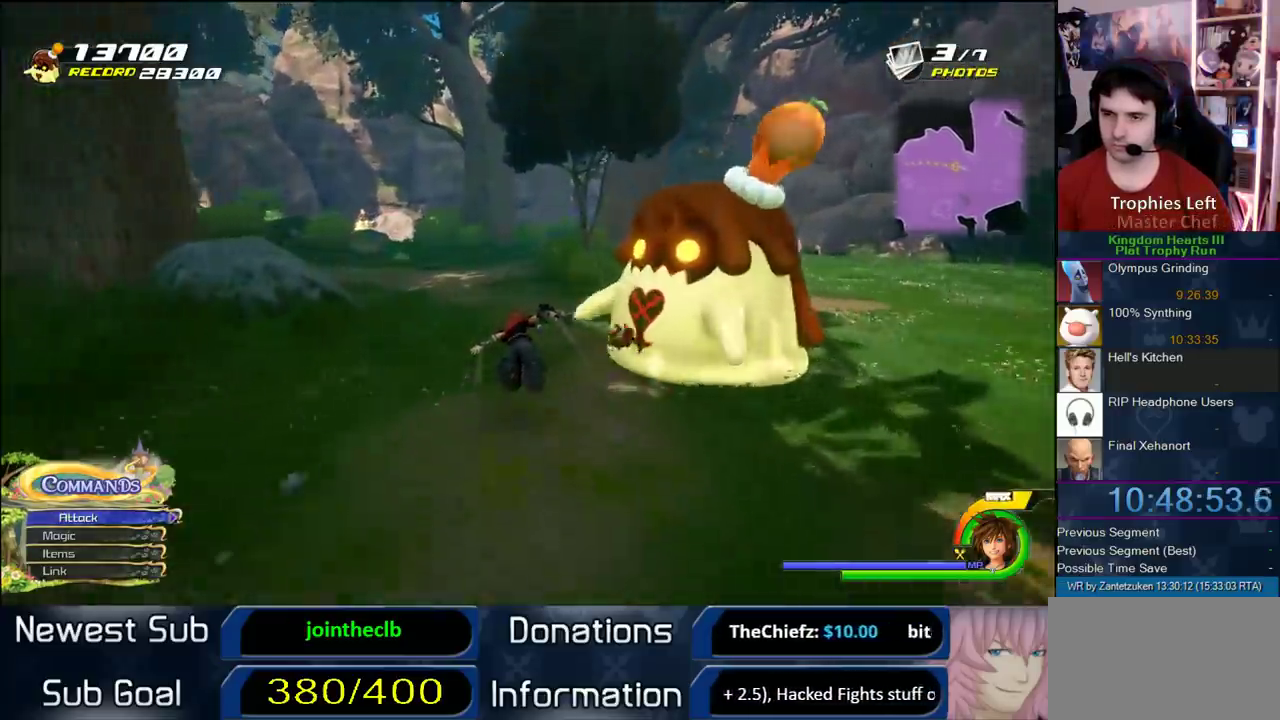
{"buttons": ["CROSS"], "left_stick": "up-left", "right_stick": "center", "events": []}
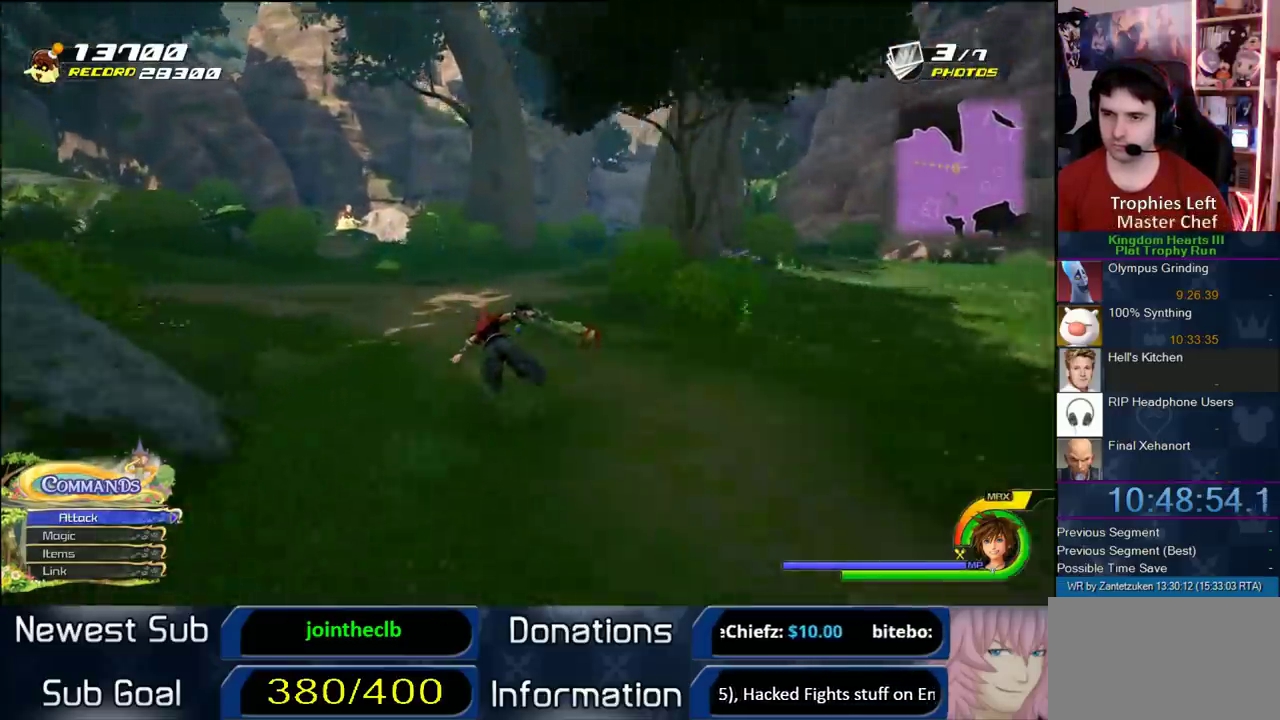
{"buttons": ["CROSS"], "left_stick": "up-left", "right_stick": "center", "events": []}
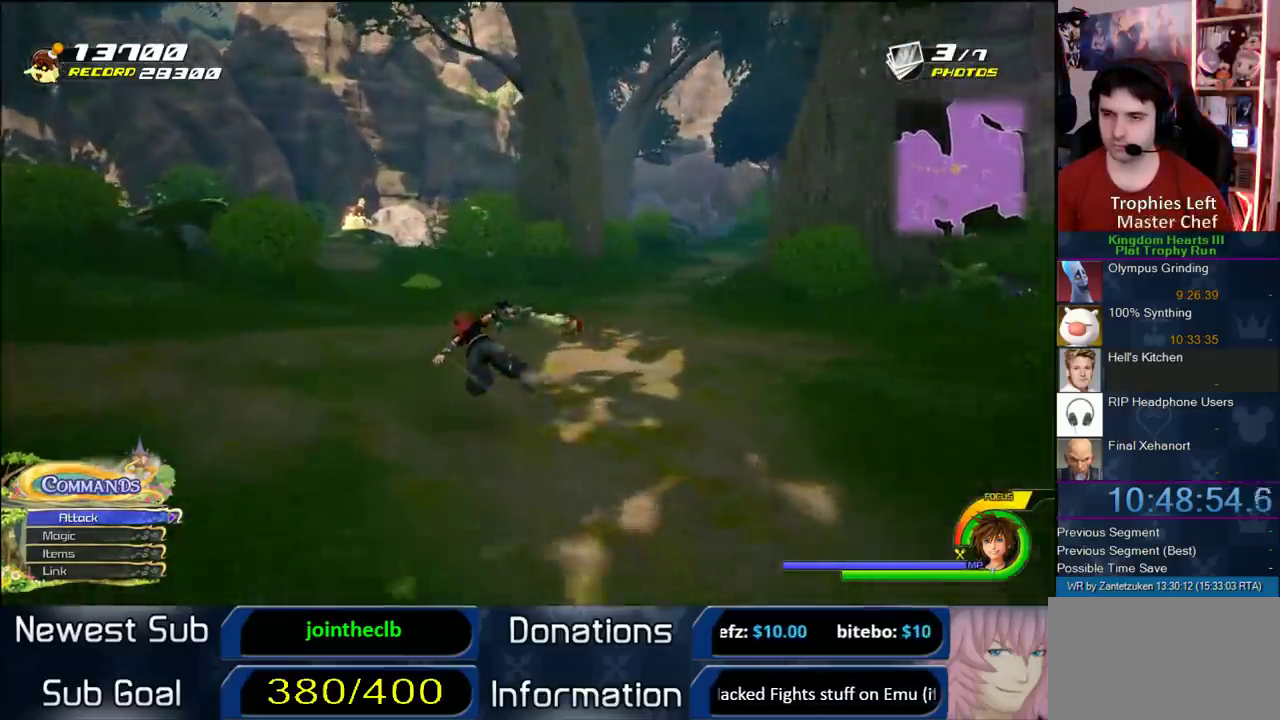
{"buttons": ["CROSS"], "left_stick": "up", "right_stick": "center", "events": [[450, "left_stick", "up"]]}
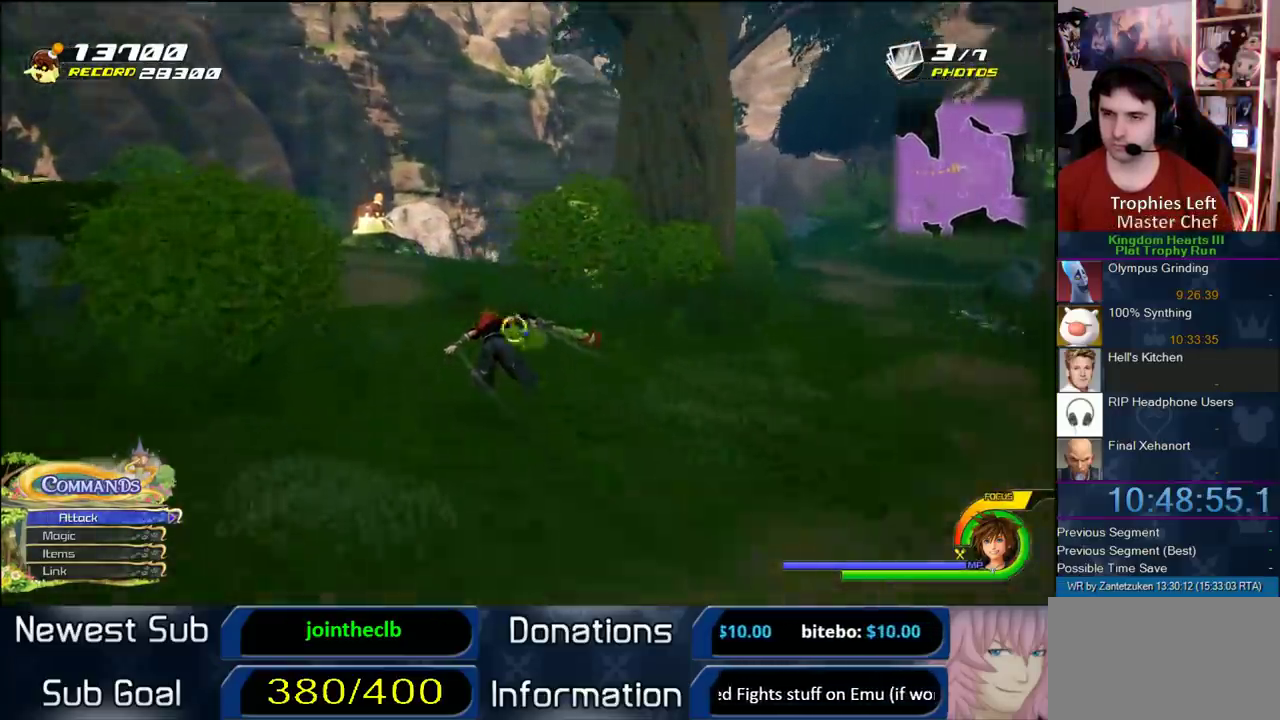
{"buttons": ["CROSS"], "left_stick": "up-right", "right_stick": "right"}
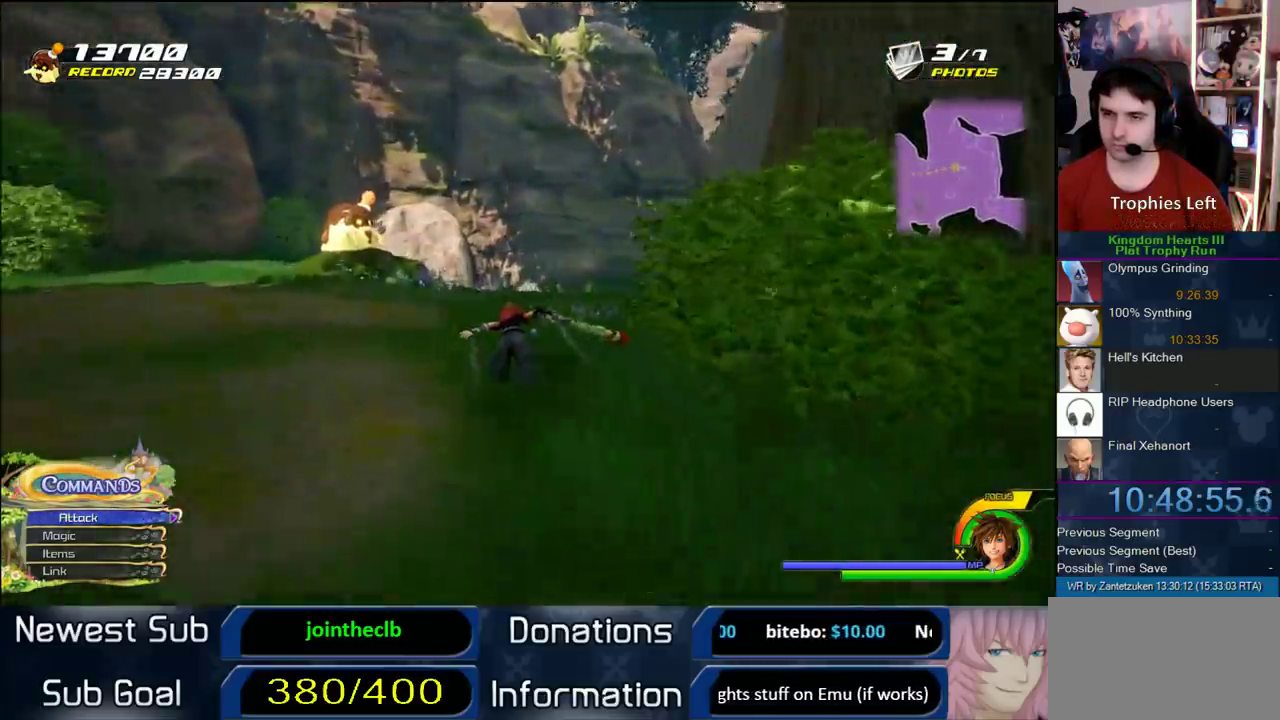
{"buttons": [], "left_stick": "center", "right_stick": "center"}
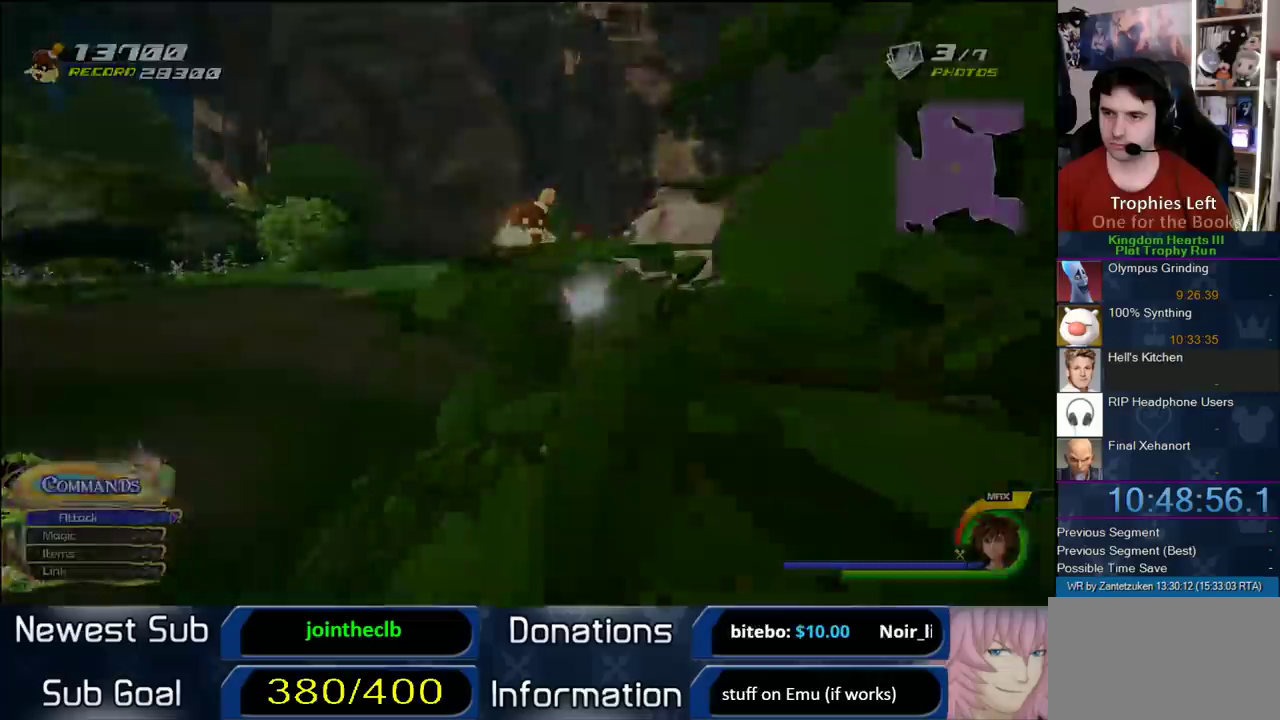
{"buttons": [], "left_stick": "up", "right_stick": "up"}